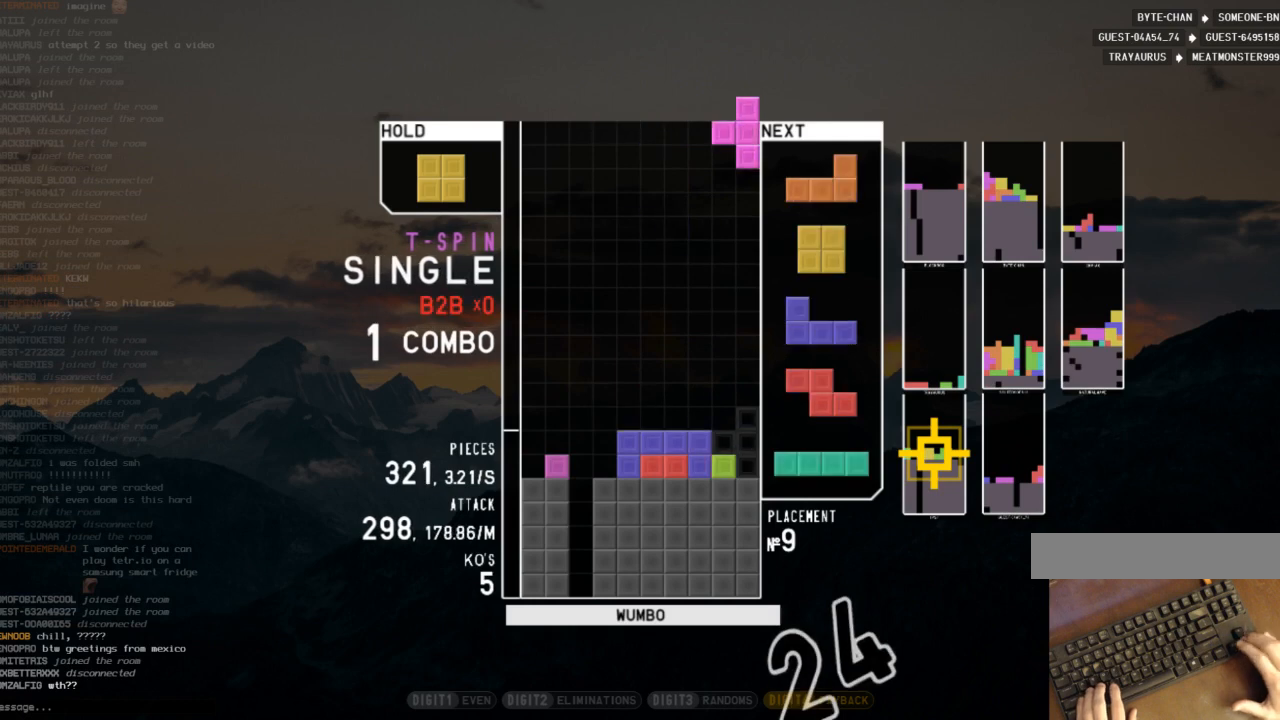
Gameplay with keyboard; each line is a JSON object with the keys held at the frame after it. "events" lists presses ("down") and releases ("up") of "c", "down", "left", "right", "shift", "up", "x" and "z" between this image and that frame as [ms after this image, input, new state], when the widget could be followed in between. No other keys are recorded. Mouse input is not recorded.
{"keys": ["right"], "events": [[100, "down", "down"], [100, "z", "up"], [200, "down", "up"], [200, "right", "up"], [200, "x", "down"], [233, "left", "down"], [267, "down", "down"], [267, "x", "up"], [333, "left", "up"], [333, "right", "down"], [367, "down", "up"]]}
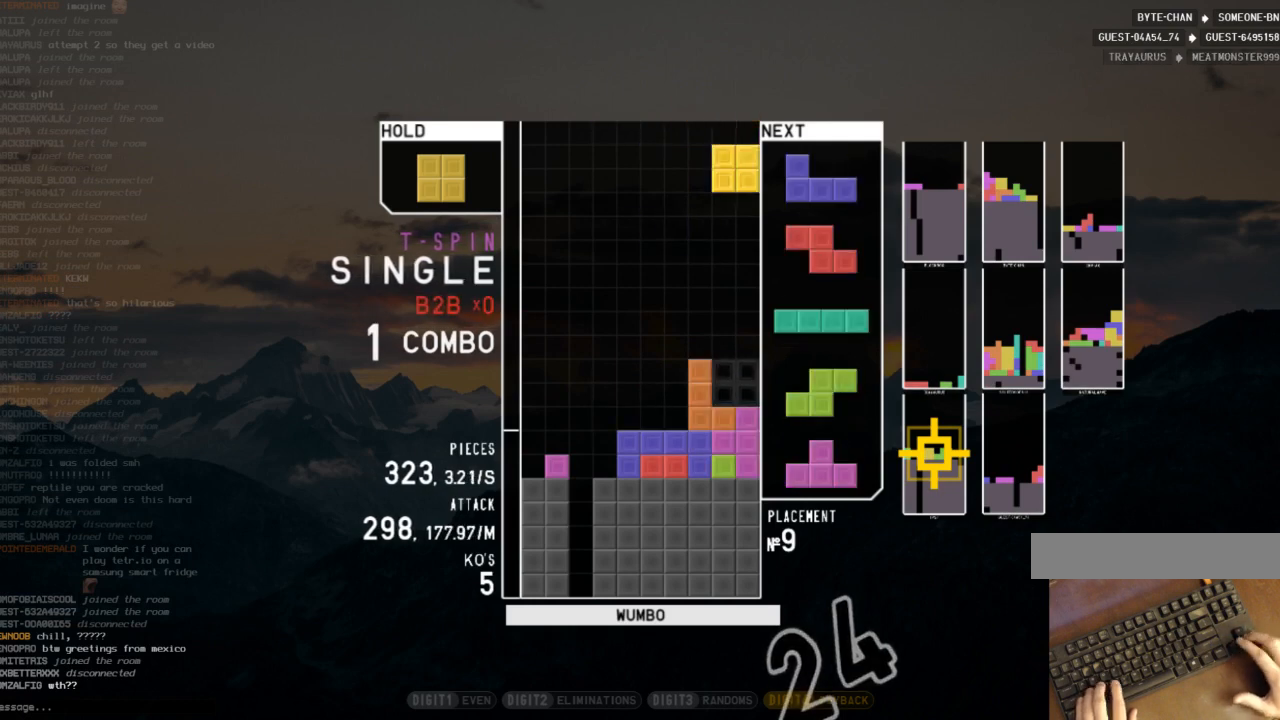
{"keys": ["right"], "events": [[33, "right", "up"], [100, "down", "down"], [167, "down", "up"], [200, "x", "down"], [267, "left", "down"], [300, "down", "down"], [300, "left", "up"], [300, "x", "up"], [333, "down", "up"], [400, "c", "down"], [433, "right", "down"], [500, "c", "up"]]}
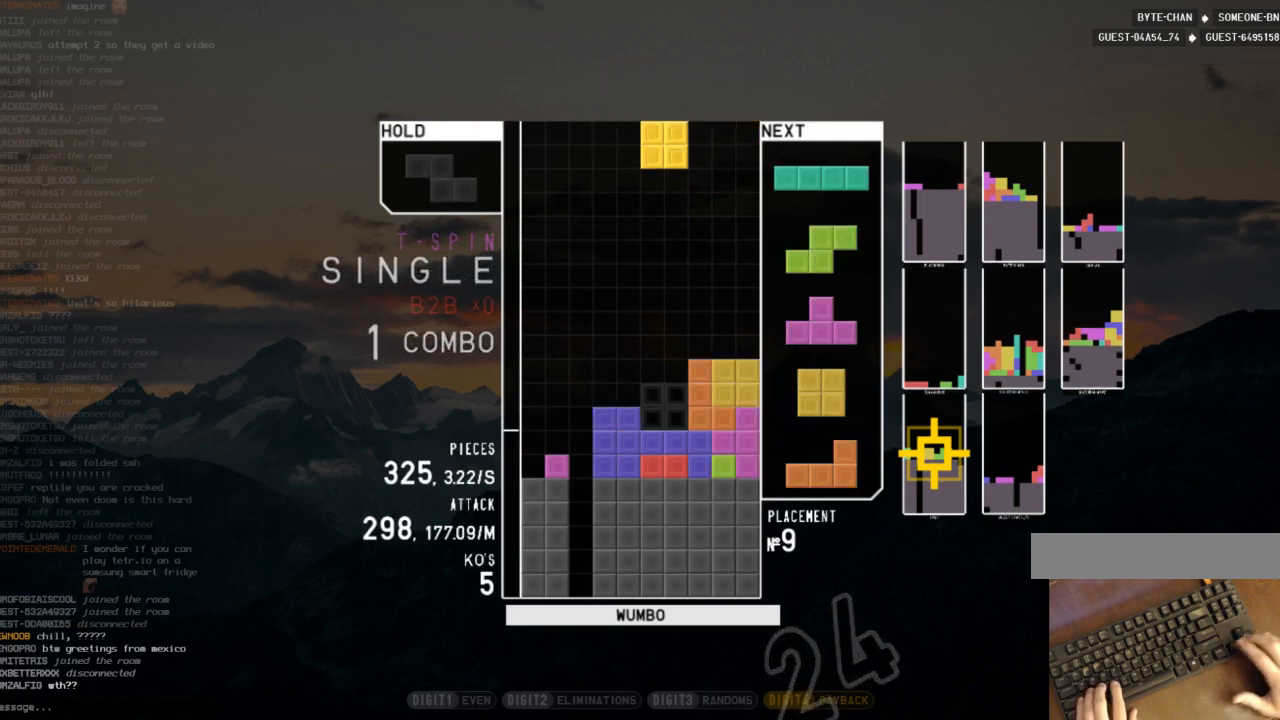
{"keys": ["x"], "events": [[33, "down", "down"], [33, "right", "up"], [67, "down", "up"], [67, "left", "down"], [133, "c", "down"], [233, "left", "up"], [233, "z", "down"], [267, "c", "up"], [267, "down", "down"], [300, "left", "down"], [300, "z", "up"], [367, "c", "down"], [367, "down", "up"], [467, "c", "up"], [500, "left", "up"], [500, "x", "down"]]}
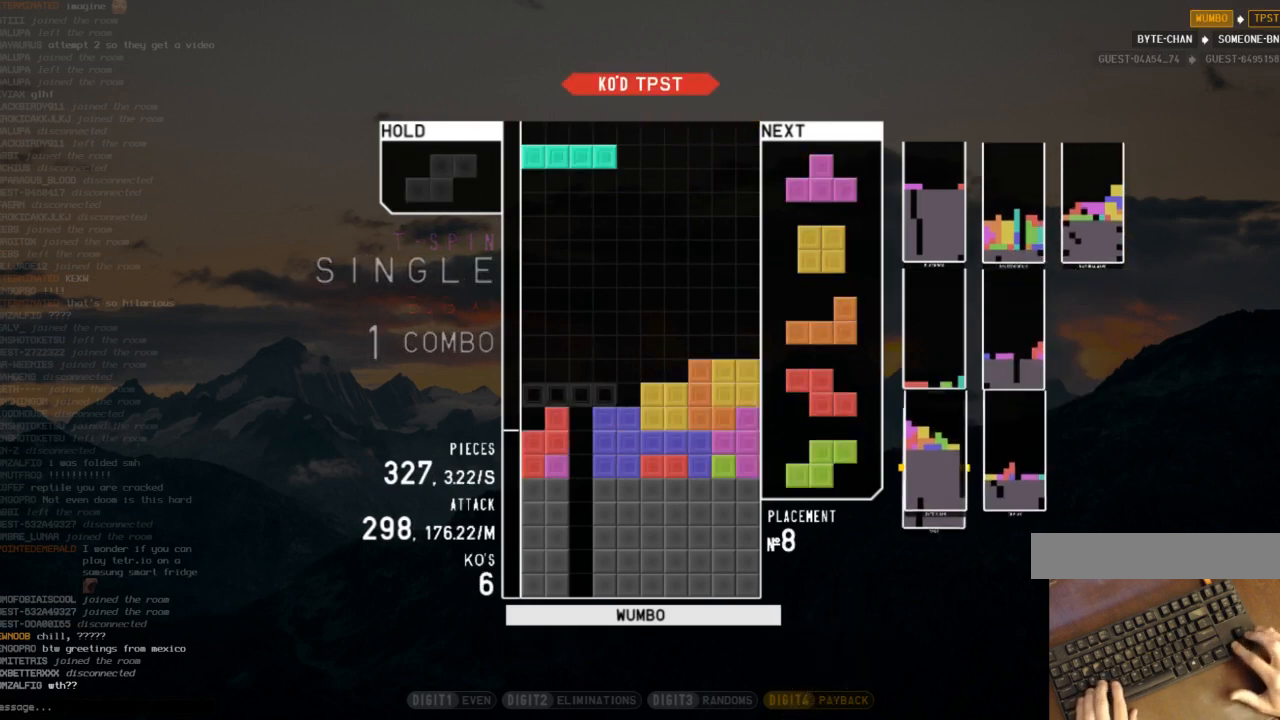
{"keys": ["c", "left"], "events": [[100, "down", "down"], [133, "c", "down"], [133, "down", "up"], [133, "x", "up"], [233, "down", "down"], [267, "c", "up"], [267, "right", "down"], [333, "down", "up"], [433, "right", "up"], [467, "down", "down"], [500, "c", "down"], [500, "down", "up"], [500, "left", "down"]]}
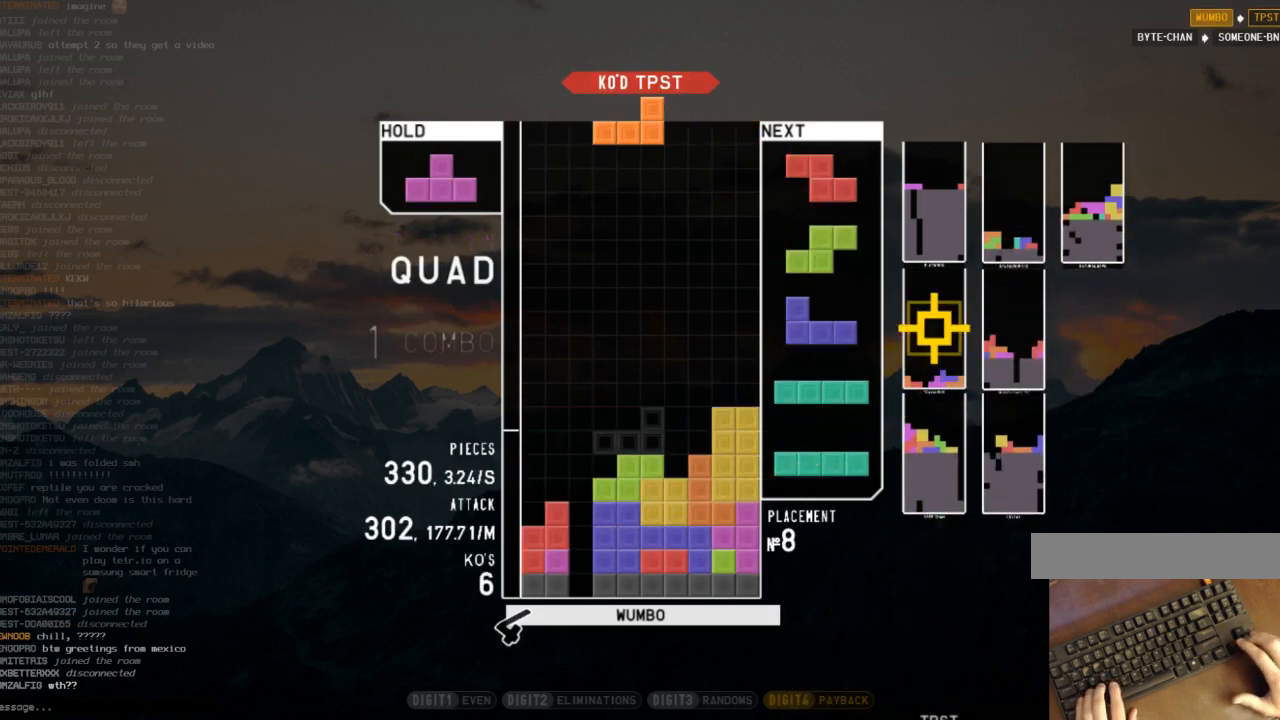
{"keys": ["right"], "events": [[100, "x", "down"], [167, "c", "up"], [167, "left", "up"], [200, "down", "down"], [200, "x", "up"], [267, "down", "up"], [300, "x", "down"], [333, "right", "down"], [400, "right", "up"], [433, "x", "up"], [500, "right", "down"]]}
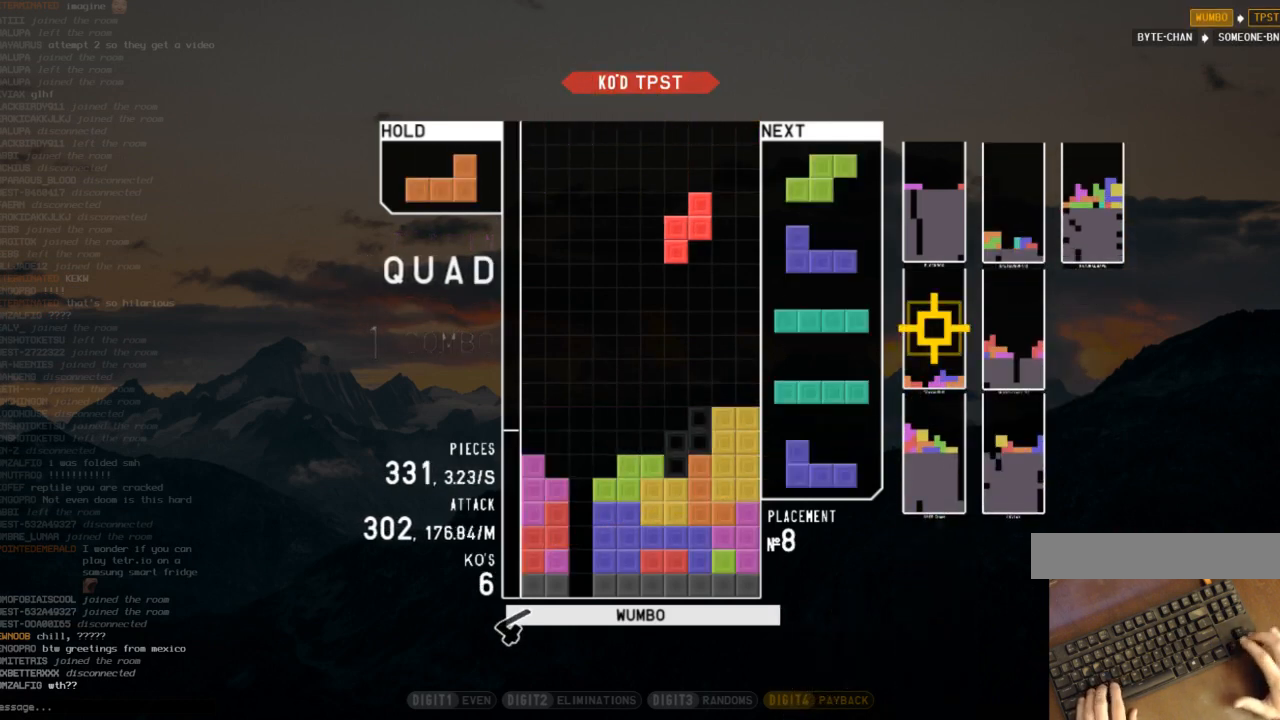
{"keys": [], "events": [[33, "down", "down"], [67, "right", "up"], [133, "down", "up"], [167, "right", "down"], [233, "down", "down"], [267, "right", "up"], [300, "down", "up"], [300, "left", "down"], [467, "left", "up"]]}
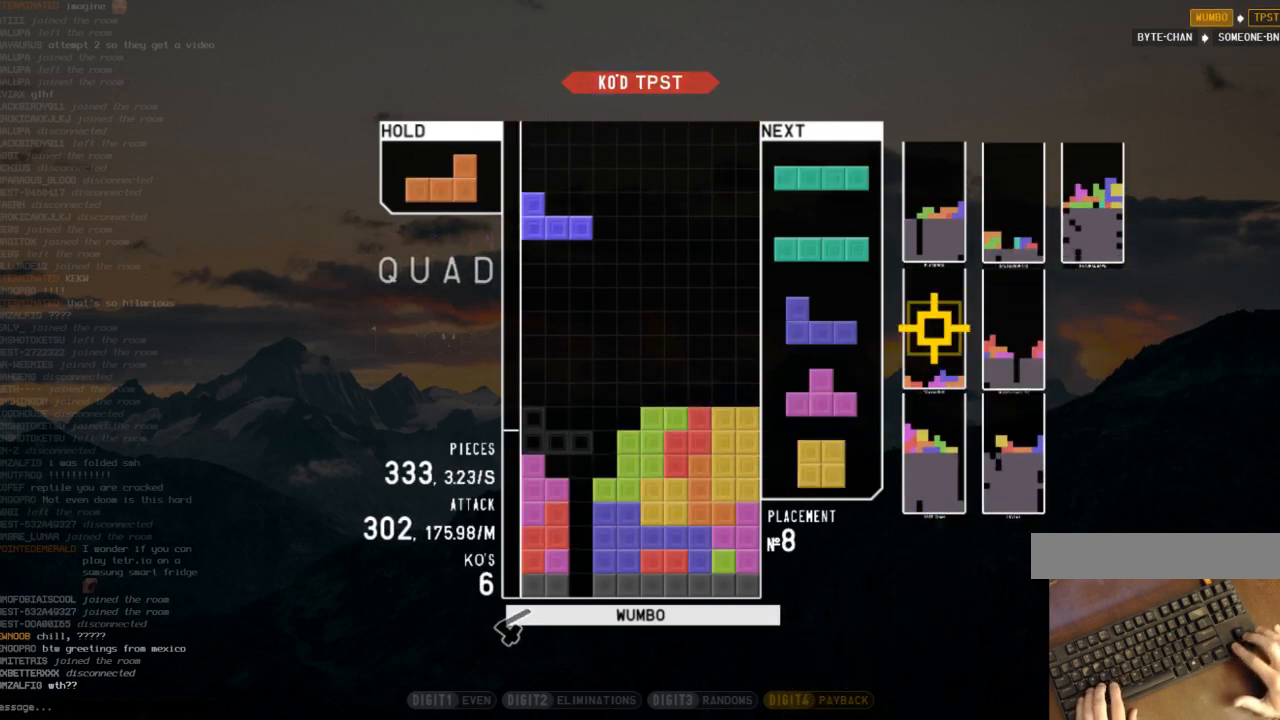
{"keys": [], "events": [[100, "right", "down"], [133, "c", "down"], [133, "right", "up"], [233, "c", "up"], [367, "right", "down"], [367, "shift", "down"], [433, "right", "up"], [500, "shift", "up"]]}
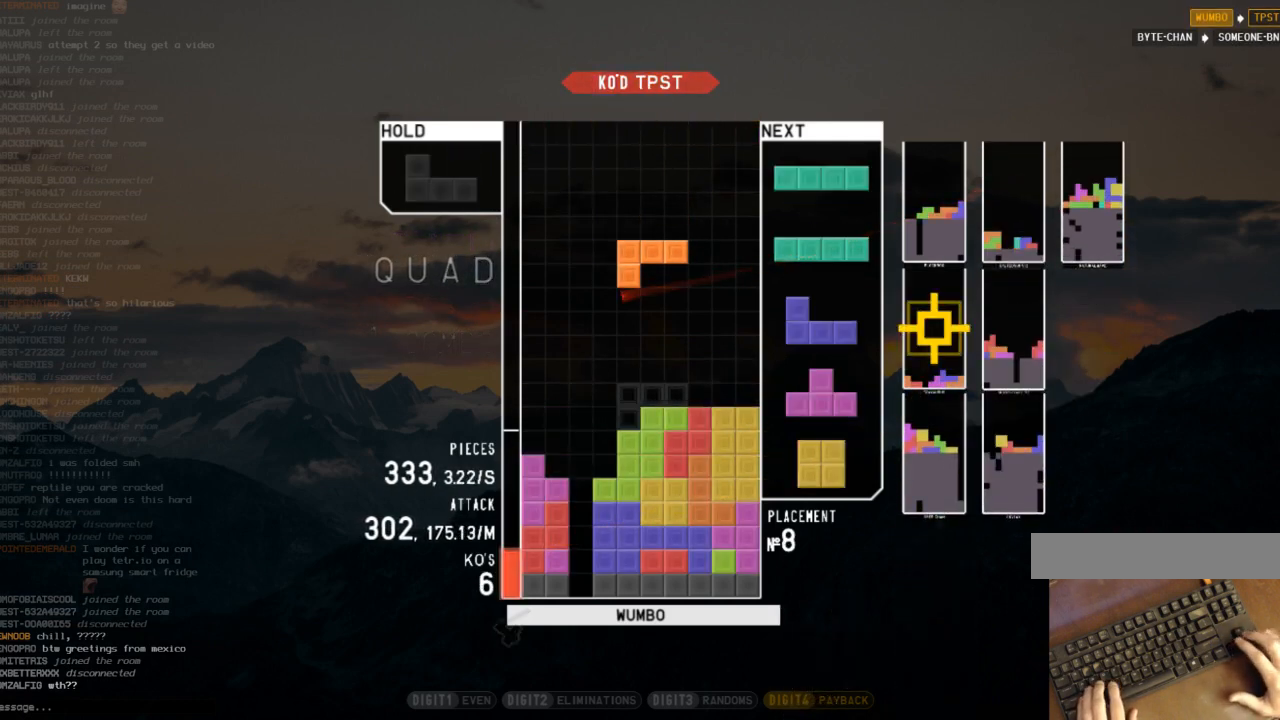
{"keys": ["down"], "events": [[100, "down", "down"], [167, "left", "down"], [200, "down", "up"], [333, "left", "up"], [333, "x", "down"], [500, "down", "down"], [500, "x", "up"]]}
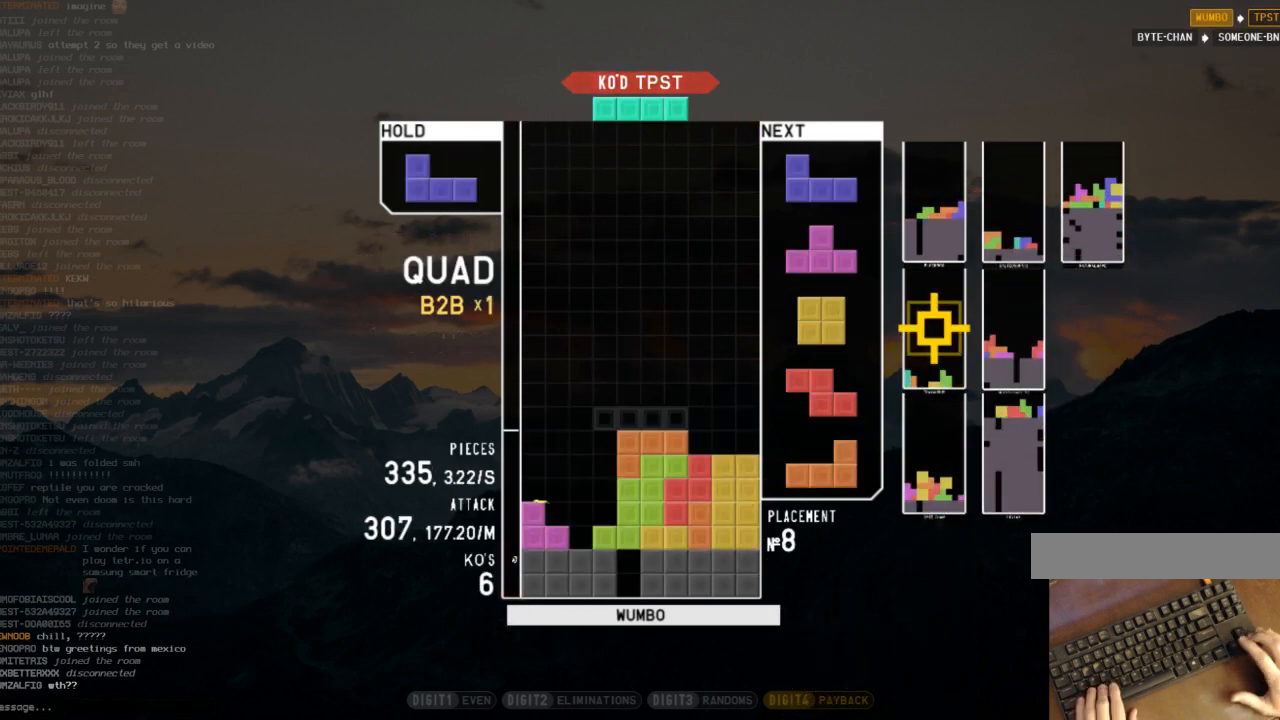
{"keys": ["left", "x"], "events": [[33, "down", "up"], [33, "left", "down"], [67, "c", "down"], [133, "z", "down"], [167, "c", "up"], [167, "left", "up"], [267, "z", "up"], [300, "down", "down"], [400, "down", "up"], [400, "left", "down"], [467, "x", "down"]]}
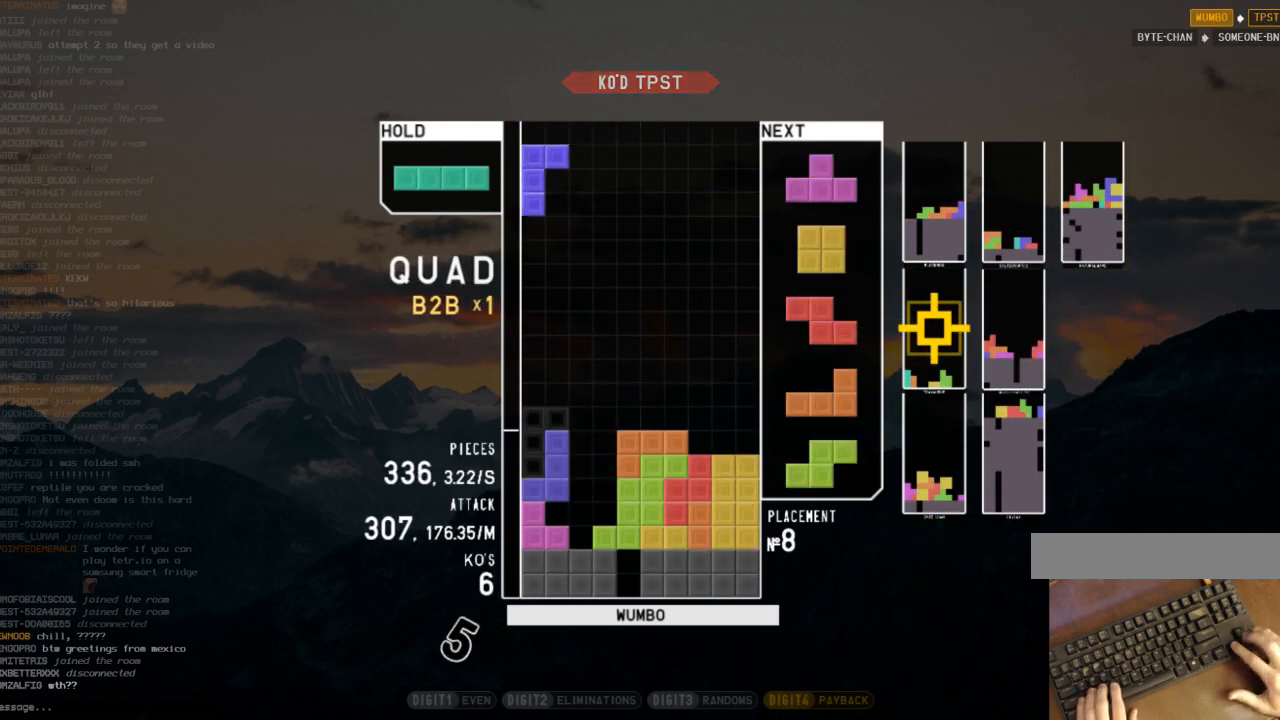
{"keys": ["c", "left"], "events": [[33, "left", "up"], [100, "down", "down"], [100, "x", "up"], [133, "down", "up"], [200, "left", "down"], [200, "z", "down"], [233, "up", "down"], [267, "left", "up"], [267, "z", "up"], [333, "z", "down"], [367, "up", "up"], [433, "down", "down"], [467, "left", "down"], [467, "z", "up"], [500, "c", "down"], [500, "down", "up"]]}
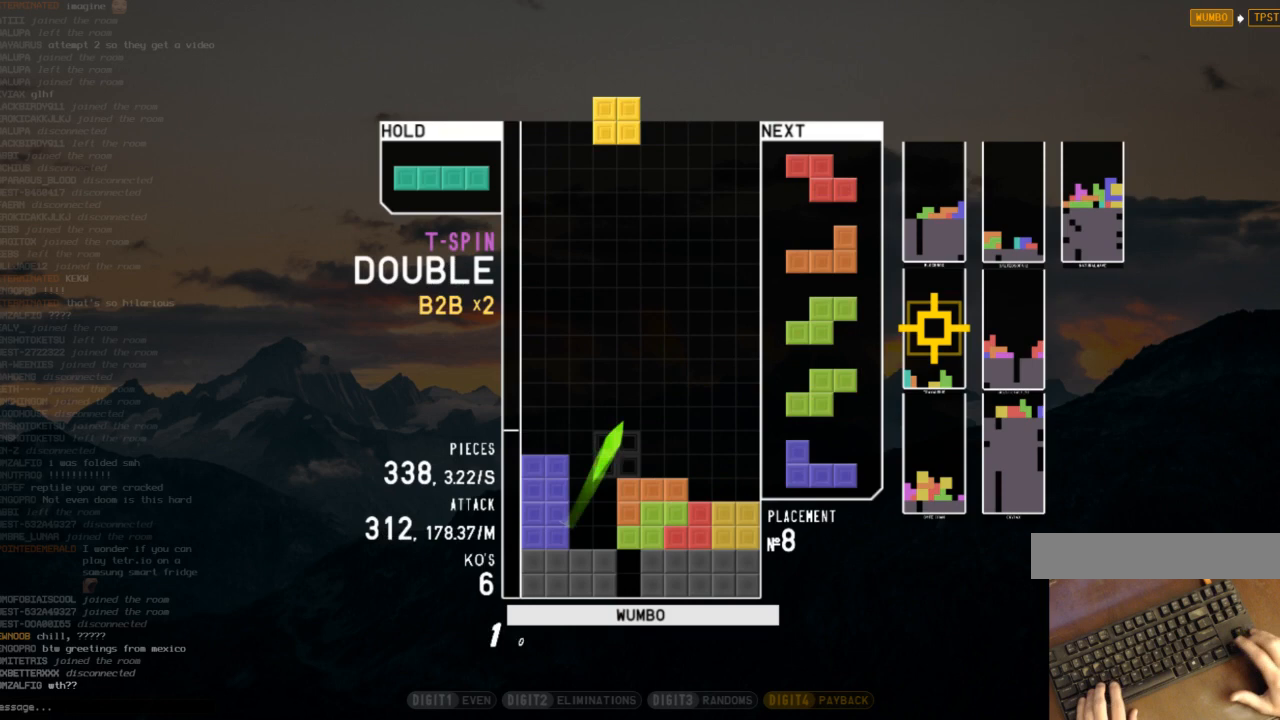
{"keys": ["down", "left"], "events": [[100, "c", "up"], [100, "left", "up"], [200, "down", "down"], [200, "x", "down"], [300, "right", "down"], [300, "x", "up"], [333, "c", "down"], [333, "down", "up"], [400, "right", "up"], [433, "c", "up"], [433, "left", "down"], [500, "down", "down"]]}
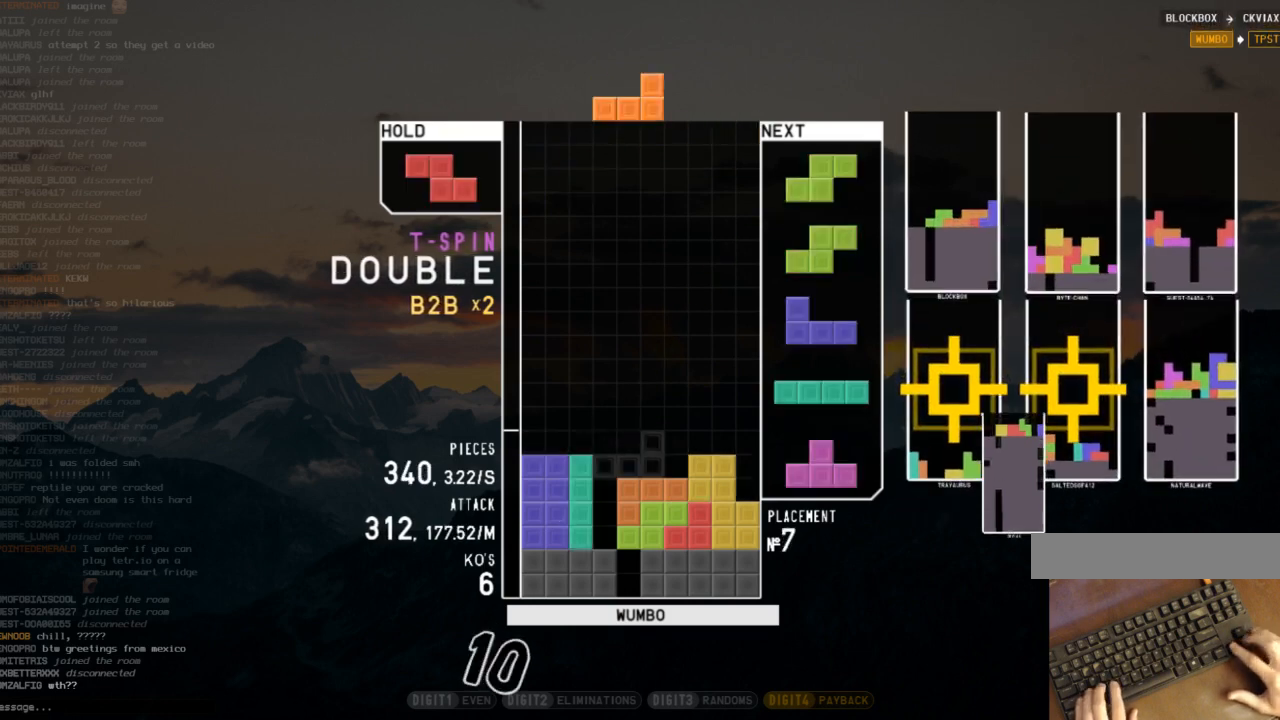
{"keys": ["right"], "events": [[33, "left", "up"], [33, "right", "down"], [67, "down", "up"], [67, "z", "down"], [167, "right", "up"], [233, "down", "down"], [233, "z", "up"], [300, "down", "up"], [367, "right", "down"], [400, "right", "up"], [500, "right", "down"]]}
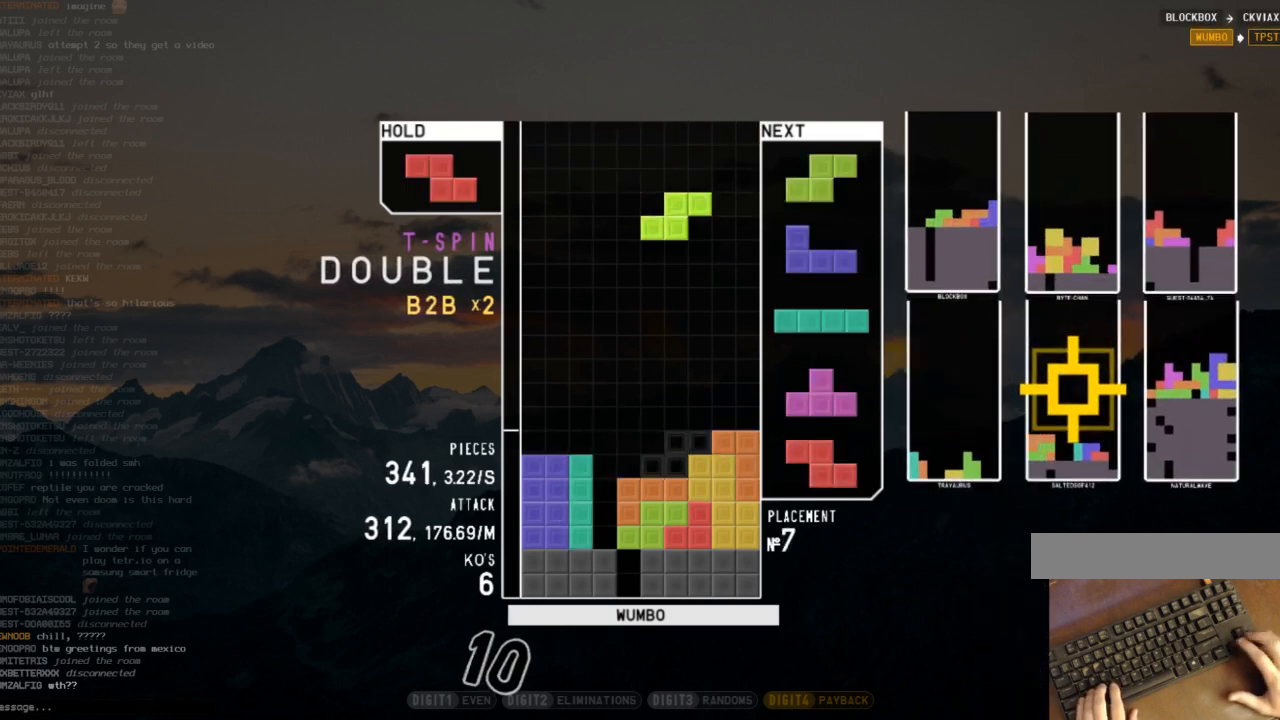
{"keys": [], "events": [[33, "down", "down"], [33, "right", "up"], [133, "c", "down"], [133, "down", "up"], [200, "x", "down"], [233, "c", "up"], [233, "down", "down"], [267, "down", "up"], [267, "left", "down"], [267, "x", "up"], [367, "left", "up"]]}
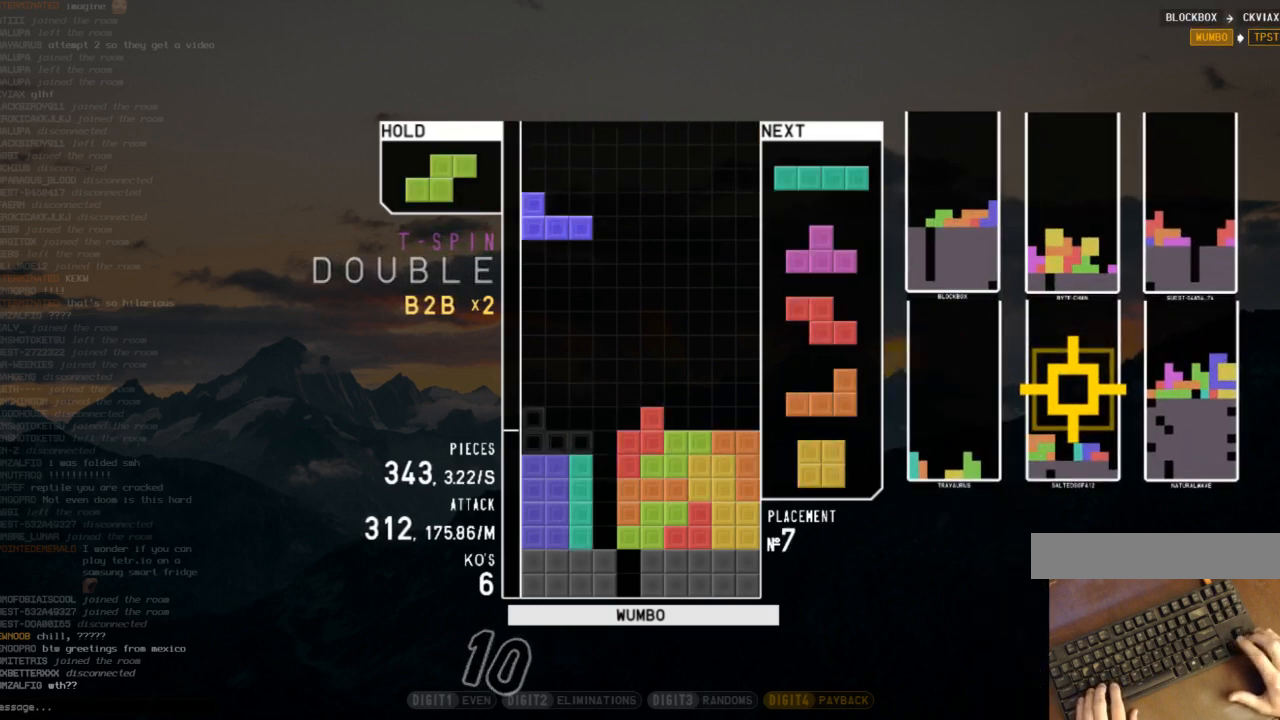
{"keys": ["c"], "events": [[33, "down", "down"], [67, "down", "up"], [167, "z", "down"], [200, "left", "down"], [267, "left", "up"], [300, "z", "up"], [400, "down", "down"], [433, "down", "up"], [500, "c", "down"]]}
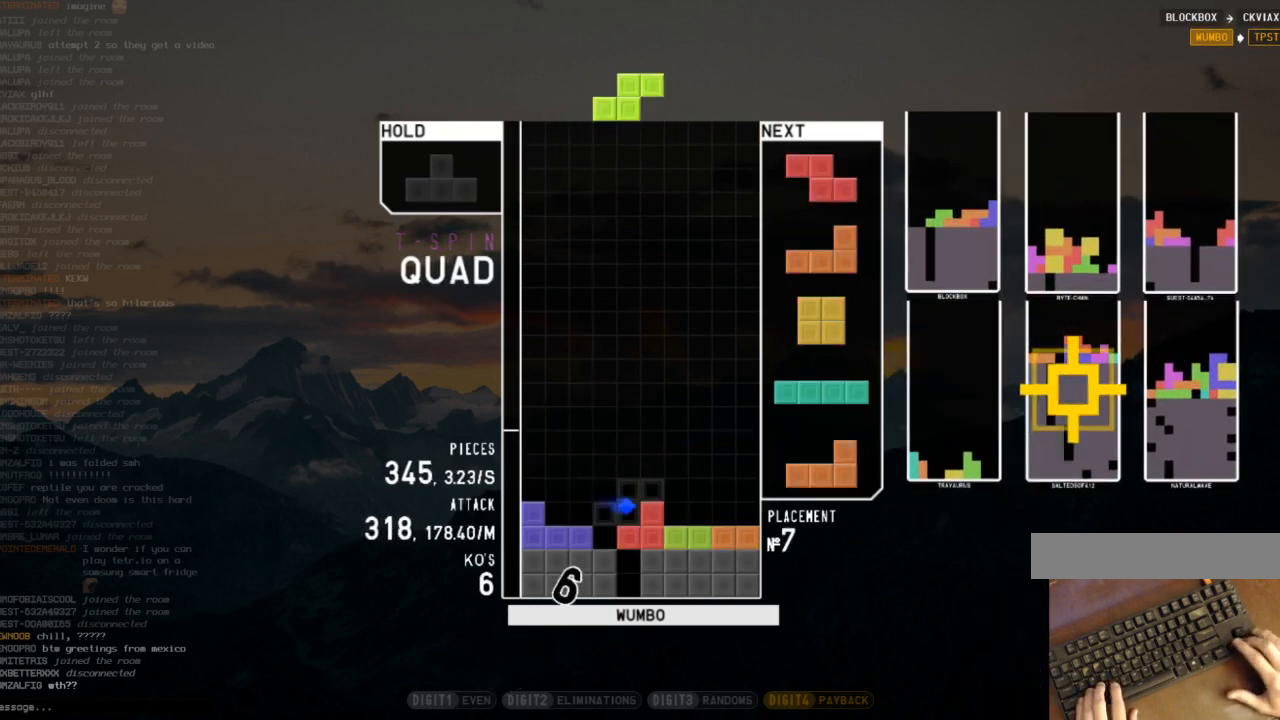
{"keys": ["down", "right"], "events": [[33, "right", "down"], [33, "x", "down"], [67, "c", "up"], [133, "right", "up"], [167, "x", "up"], [233, "down", "down"], [233, "left", "down"], [267, "down", "up"], [367, "left", "up"], [400, "x", "down"], [467, "down", "down"], [500, "right", "down"], [500, "x", "up"]]}
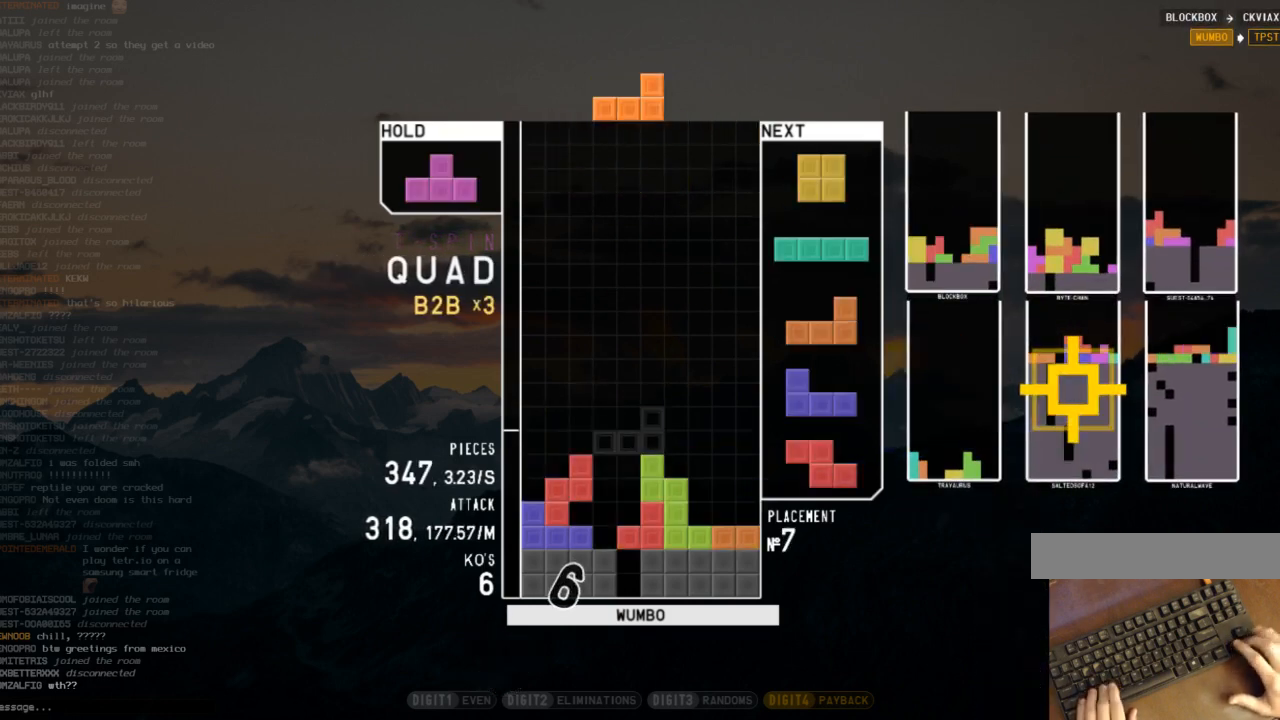
{"keys": ["z"], "events": [[100, "down", "up"], [133, "right", "up"], [200, "down", "down"], [233, "c", "down"], [233, "down", "up"], [333, "c", "up"], [333, "up", "down"], [333, "z", "down"], [367, "z", "up"], [467, "up", "up"], [467, "z", "down"]]}
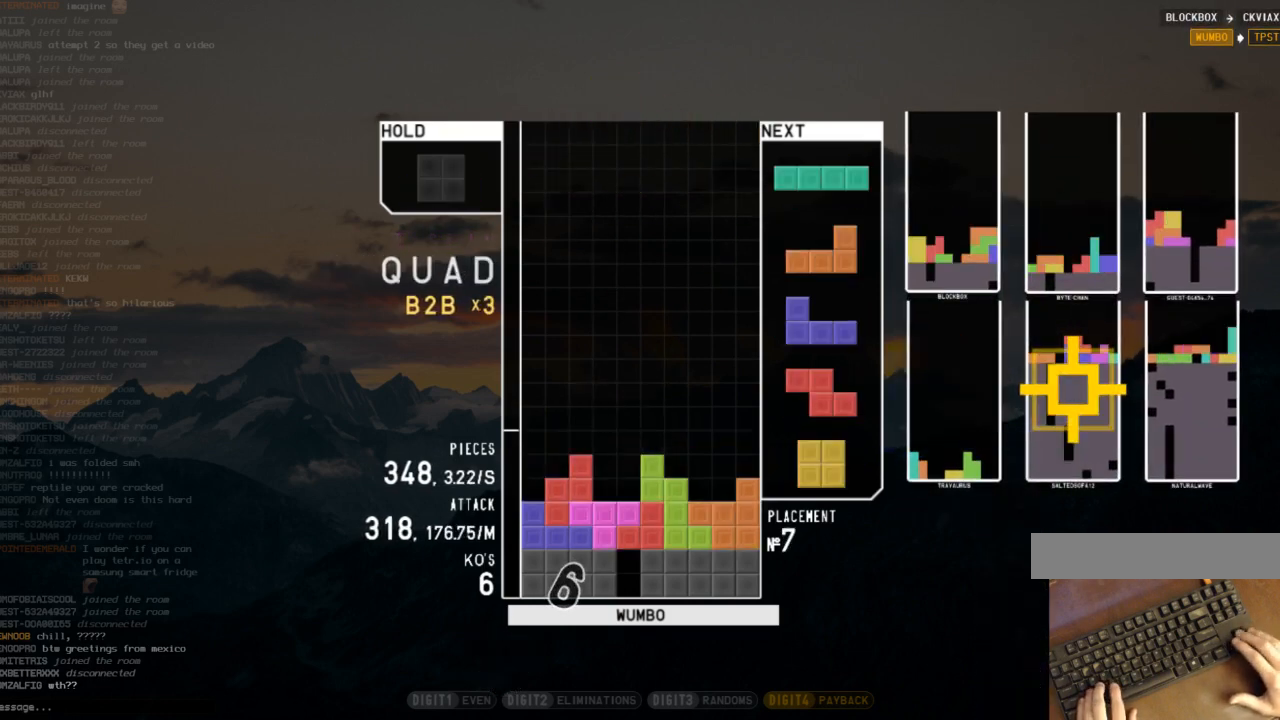
{"keys": ["down", "left"], "events": [[67, "down", "down"], [100, "left", "down"], [100, "z", "up"], [167, "down", "up"], [200, "z", "down"], [267, "left", "up"], [300, "down", "down"], [300, "z", "up"], [333, "down", "up"], [400, "left", "down"], [400, "z", "down"], [433, "down", "down"], [500, "z", "up"]]}
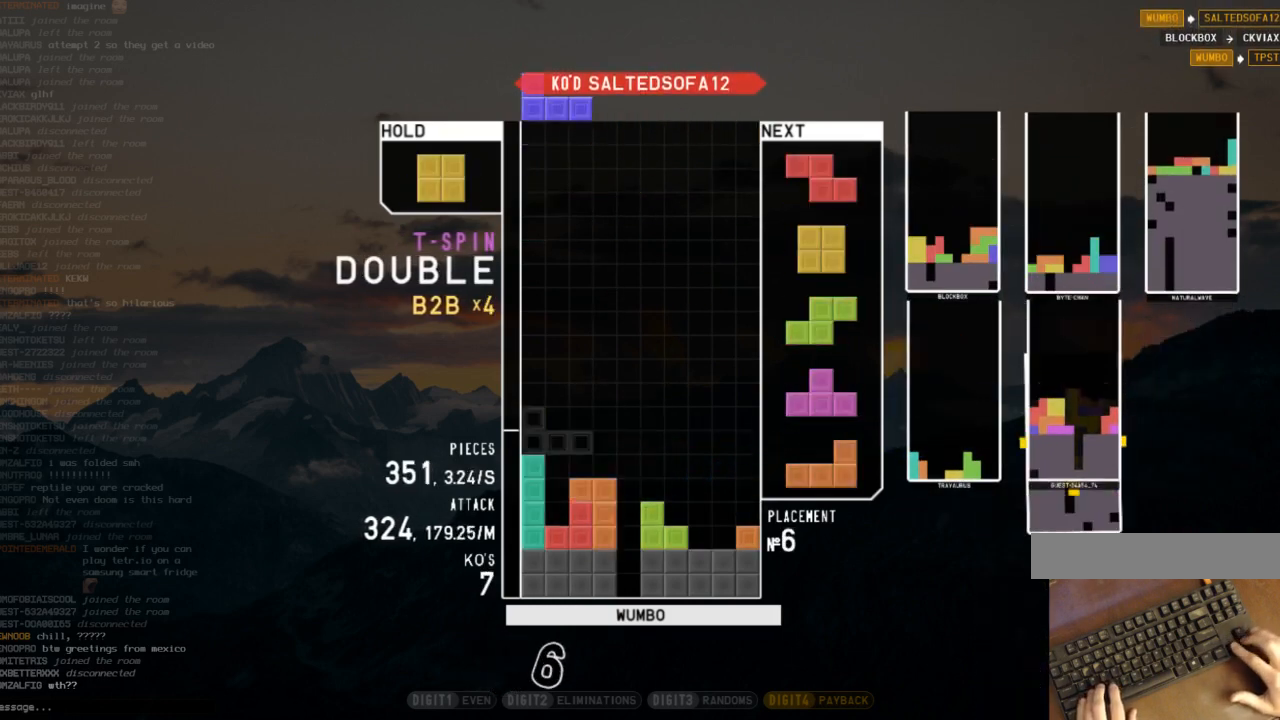
{"keys": ["down", "right"], "events": [[33, "down", "up"], [67, "left", "up"], [133, "x", "down"], [167, "down", "down"], [233, "right", "down"], [267, "down", "up"], [267, "x", "up"], [367, "left", "down"], [367, "right", "up"], [400, "down", "down"], [500, "left", "up"], [500, "right", "down"]]}
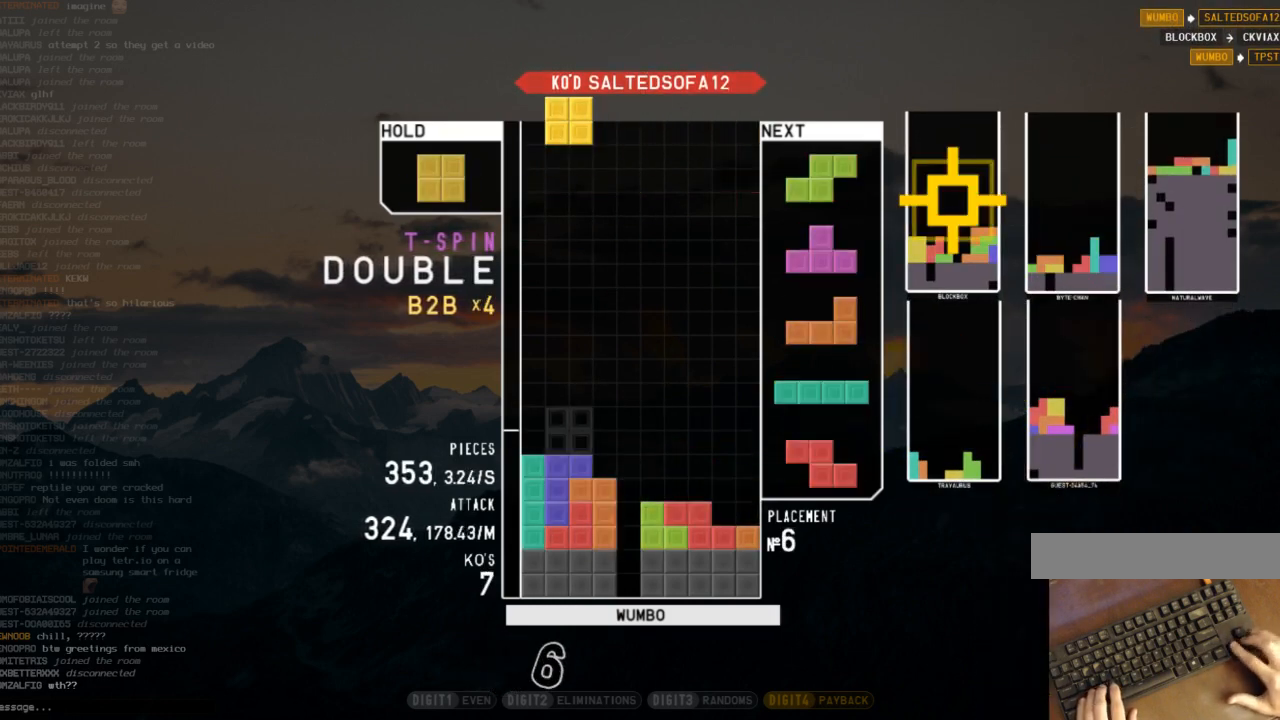
{"keys": ["c"], "events": [[33, "down", "up"], [133, "right", "up"], [200, "down", "down"], [267, "right", "down"], [333, "down", "up"], [367, "right", "up"], [467, "c", "down"]]}
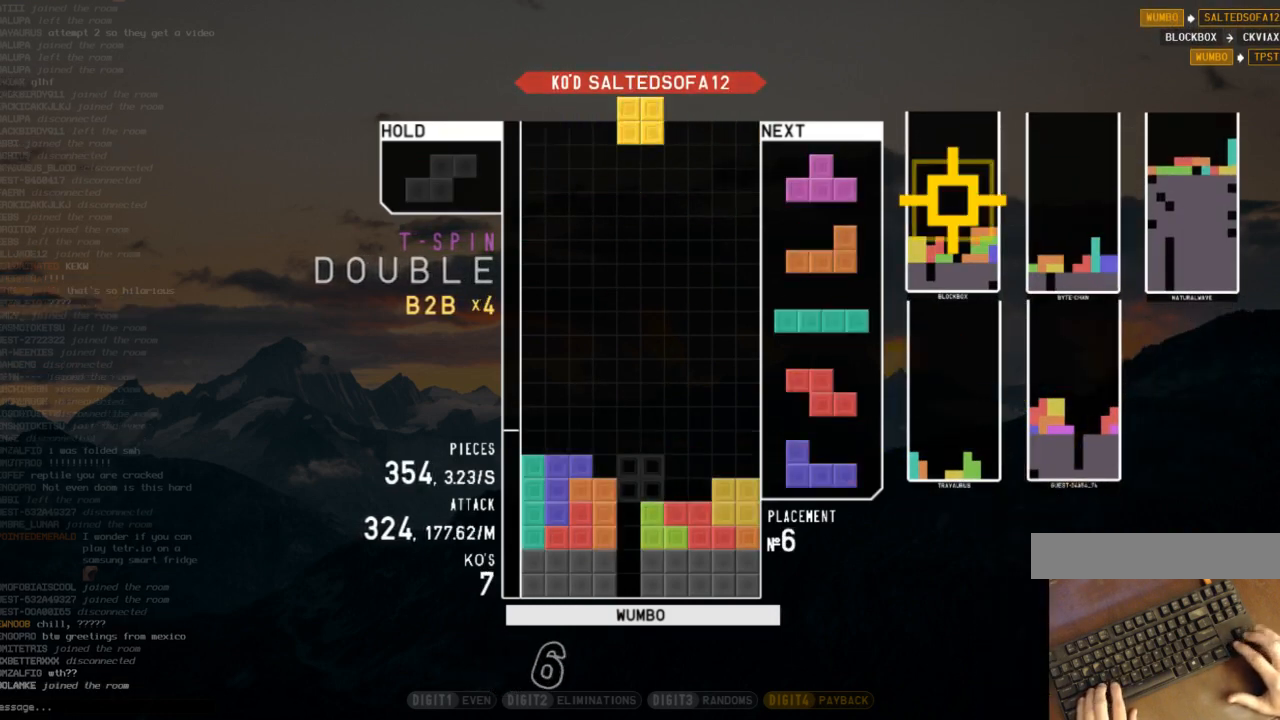
{"keys": ["down", "right"], "events": [[33, "left", "down"], [67, "c", "up"], [167, "left", "up"], [200, "down", "down"], [267, "down", "up"], [300, "right", "down"], [400, "right", "up"], [433, "right", "down"], [500, "down", "down"]]}
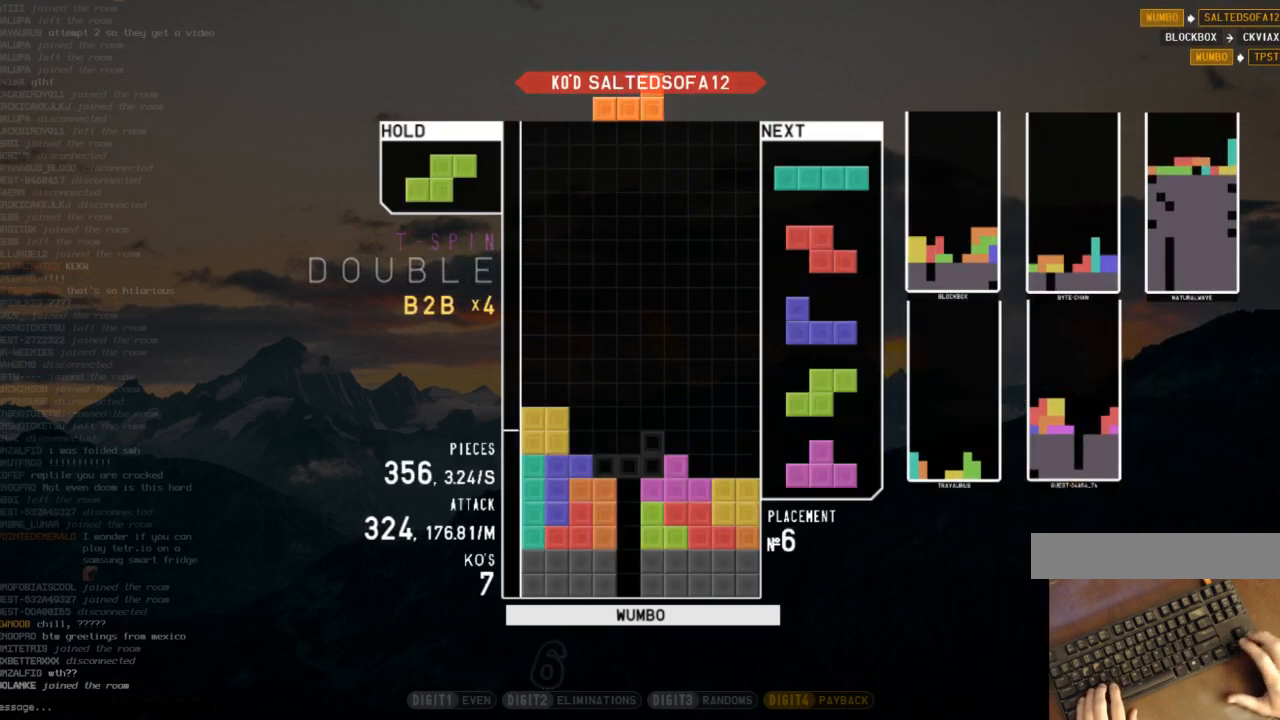
{"keys": [], "events": [[67, "down", "up"], [133, "down", "down"], [267, "c", "down"], [267, "down", "up"], [300, "right", "up"], [367, "c", "up"], [467, "down", "down"], [500, "down", "up"]]}
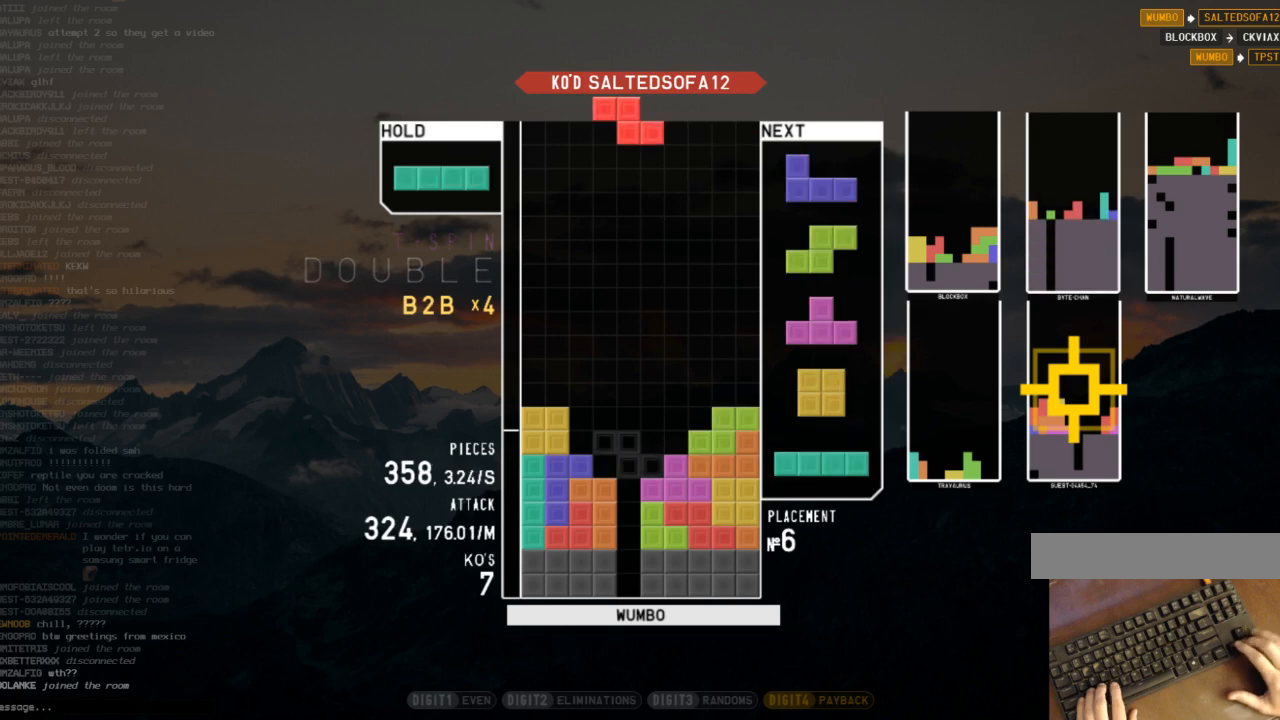
{"keys": ["down"], "events": [[33, "c", "down"], [133, "z", "down"], [200, "c", "up"], [233, "down", "down"], [233, "z", "up"], [333, "c", "down"], [333, "down", "up"], [433, "left", "down"], [467, "c", "up"], [467, "down", "down"], [500, "left", "up"]]}
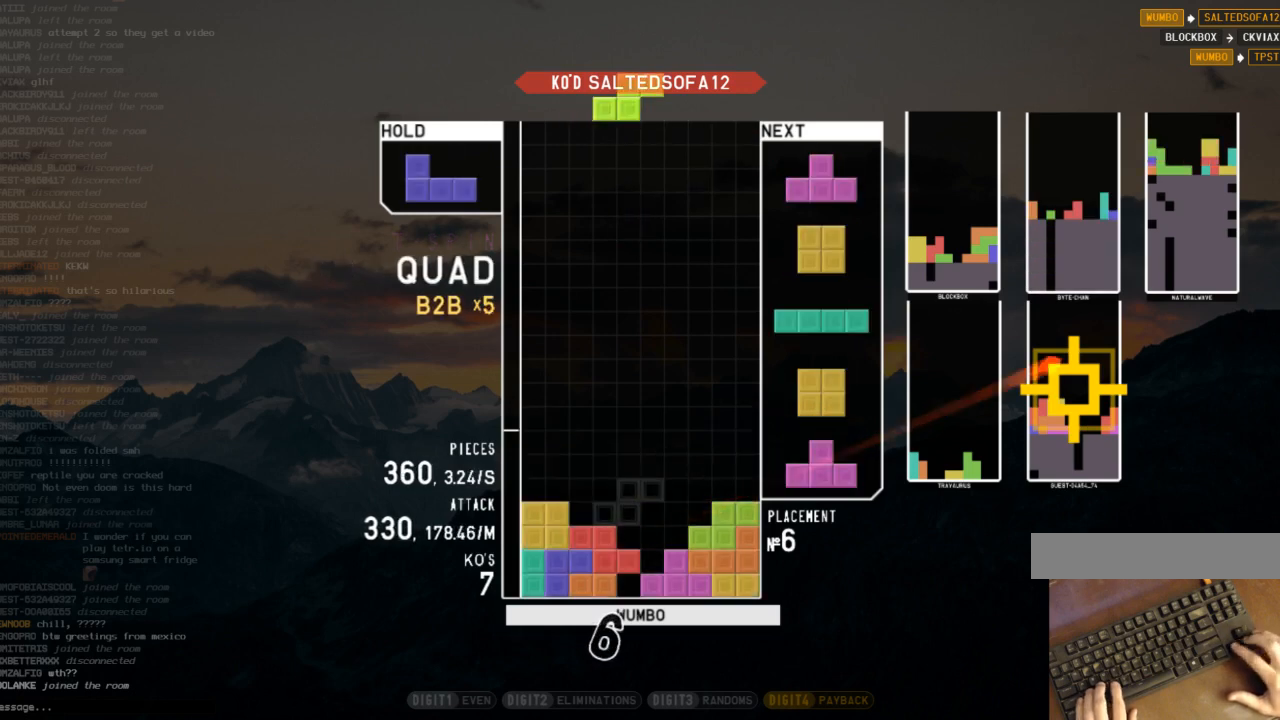
{"keys": ["down", "shift"], "events": [[67, "down", "up"], [67, "right", "down"], [167, "right", "up"], [200, "left", "down"], [267, "down", "down"], [300, "left", "up"], [300, "right", "down"], [333, "c", "down"], [400, "down", "up"], [400, "shift", "down"], [433, "right", "up"], [500, "c", "up"], [500, "down", "down"]]}
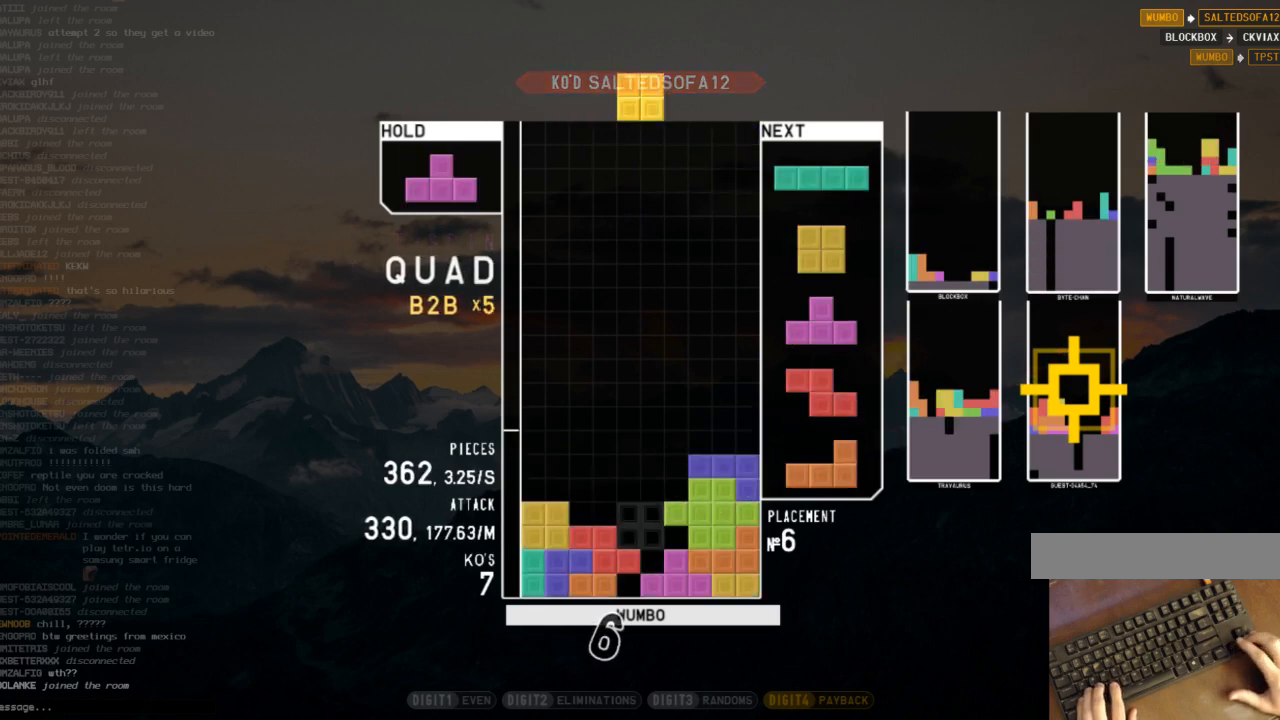
{"keys": ["c"], "events": [[33, "left", "down"], [33, "shift", "up"], [67, "down", "up"], [167, "left", "up"], [233, "down", "down"], [267, "down", "up"], [267, "left", "down"], [367, "left", "up"], [467, "c", "down"]]}
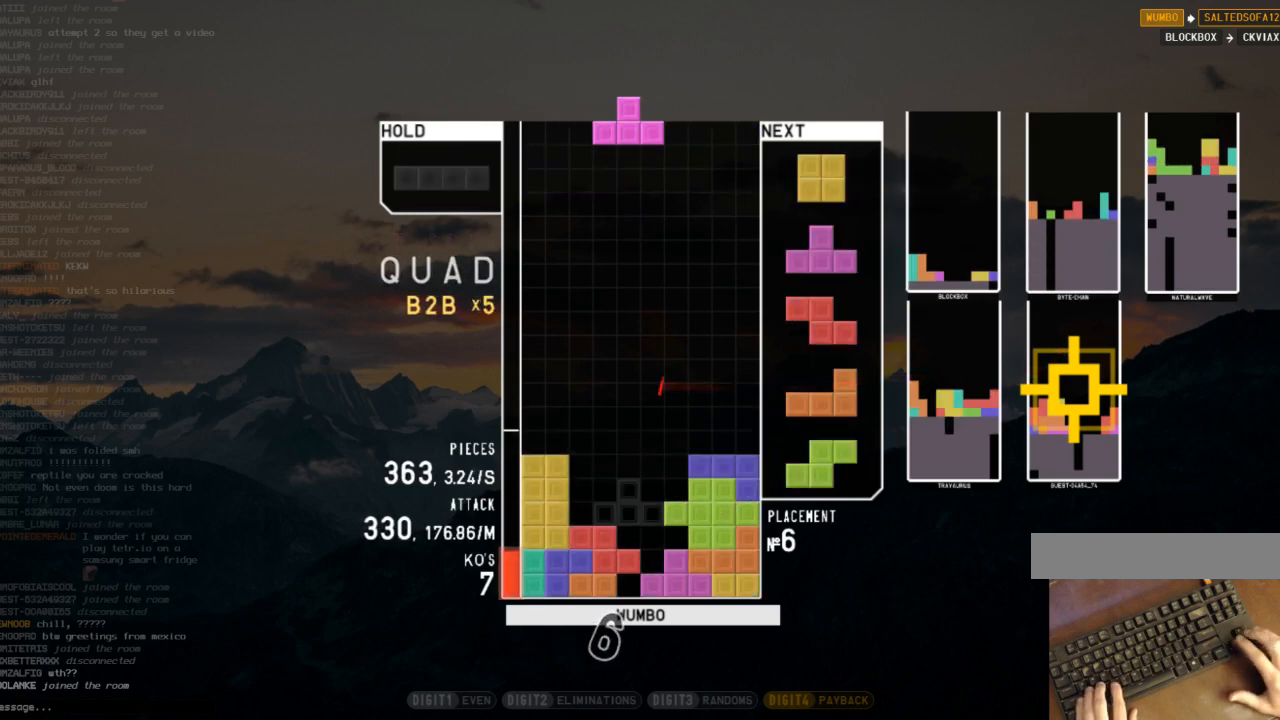
{"keys": ["right"], "events": [[33, "c", "up"], [100, "up", "down"], [100, "z", "down"], [133, "right", "down"], [200, "z", "up"], [267, "right", "up"], [267, "up", "up"], [267, "z", "down"], [367, "down", "down"], [433, "right", "down"], [433, "z", "up"], [467, "down", "up"]]}
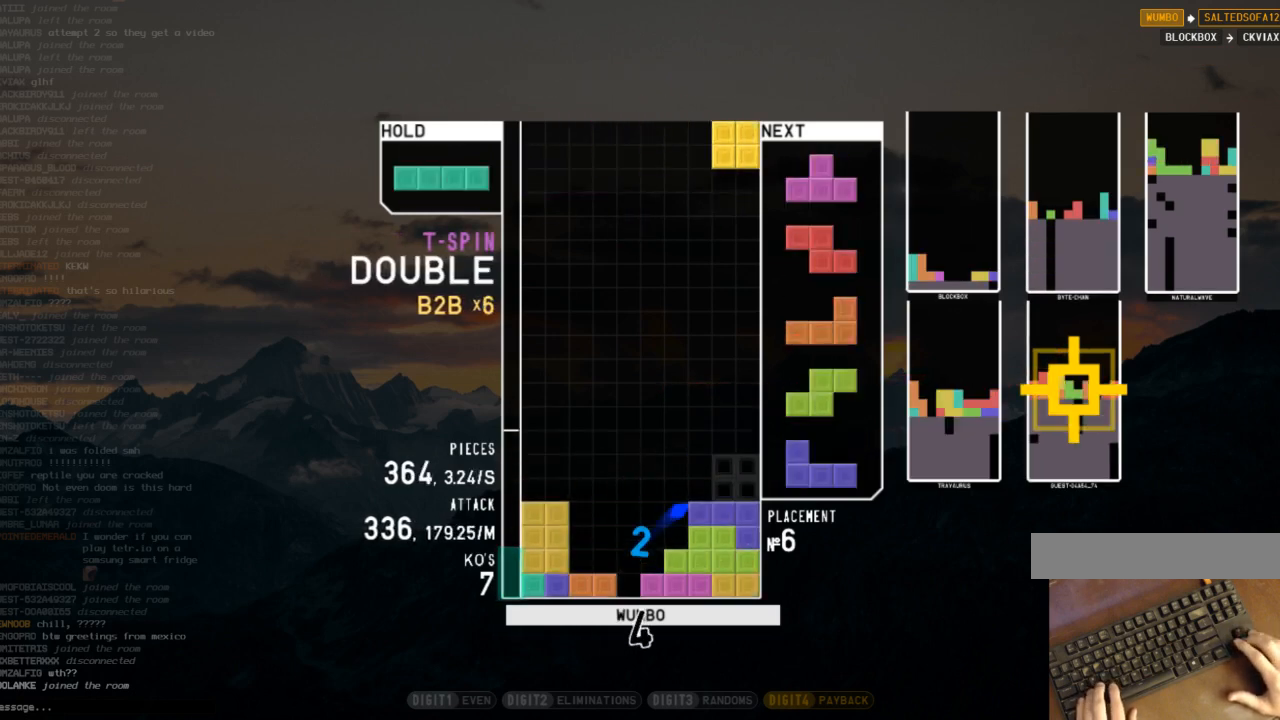
{"keys": ["left", "z"], "events": [[33, "right", "up"], [67, "left", "down"], [100, "down", "down"], [167, "c", "down"], [167, "left", "up"], [167, "right", "down"], [200, "down", "up"], [267, "x", "down"], [300, "c", "up"], [300, "right", "up"], [333, "down", "down"], [333, "x", "up"], [400, "down", "up"], [433, "left", "down"], [433, "z", "down"]]}
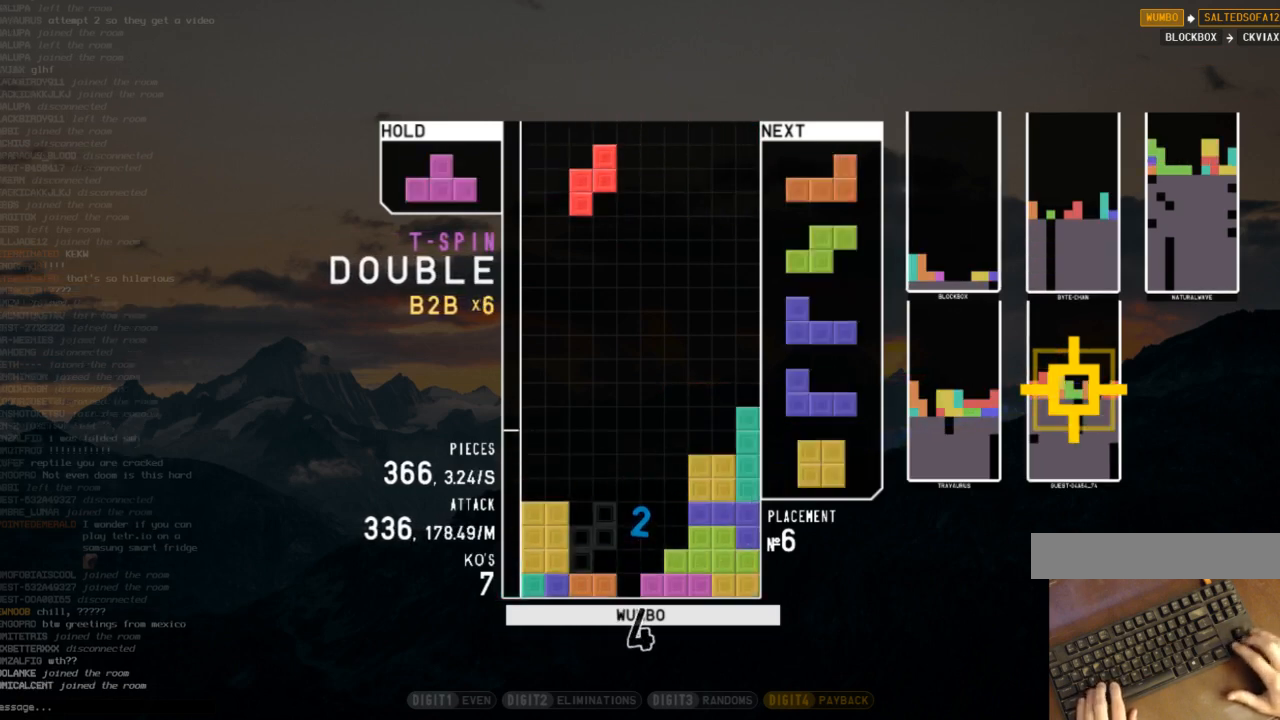
{"keys": ["left"], "events": [[33, "c", "down"], [33, "down", "down"], [33, "left", "up"], [33, "z", "up"], [67, "down", "up"], [133, "up", "down"], [133, "x", "down"], [167, "c", "up"], [233, "x", "up"], [267, "up", "up"], [267, "x", "down"], [400, "down", "down"], [400, "x", "up"], [467, "down", "up"], [467, "left", "down"]]}
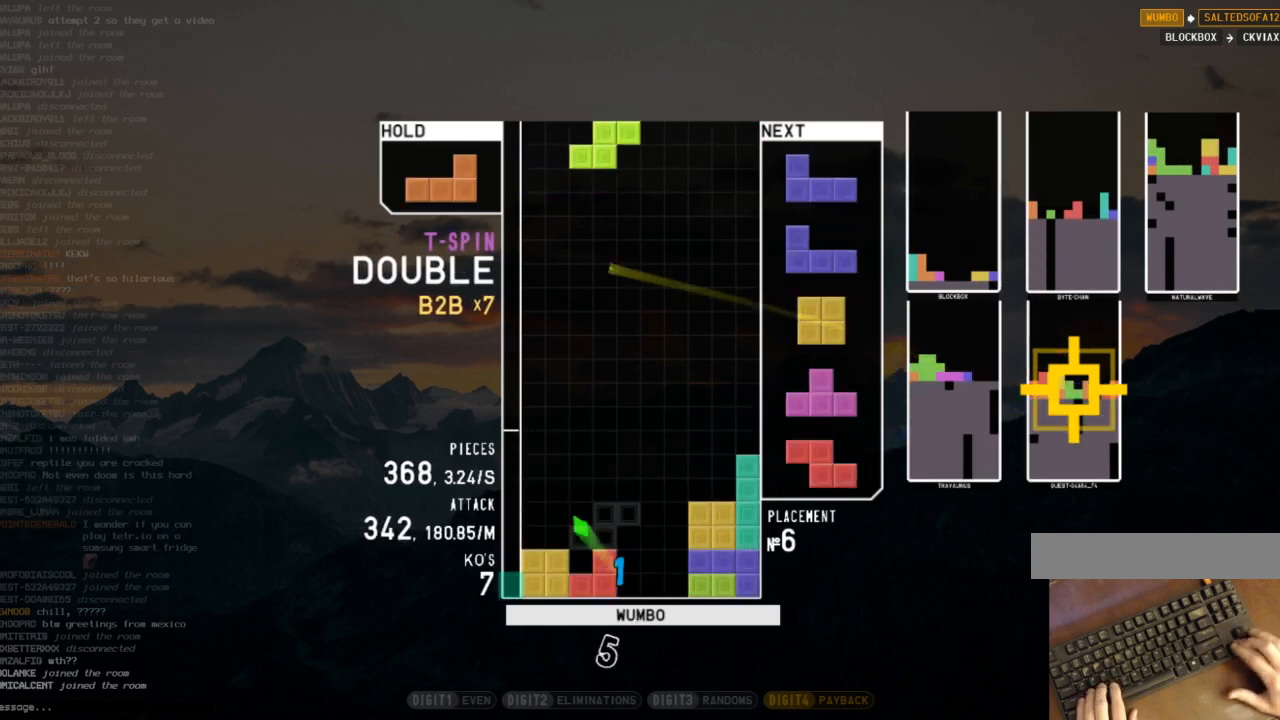
{"keys": ["down"], "events": [[100, "left", "up"], [133, "x", "down"], [200, "down", "down"], [200, "left", "down"], [200, "x", "up"], [233, "down", "up"], [267, "x", "down"], [333, "left", "up"], [433, "x", "up"], [467, "down", "down"]]}